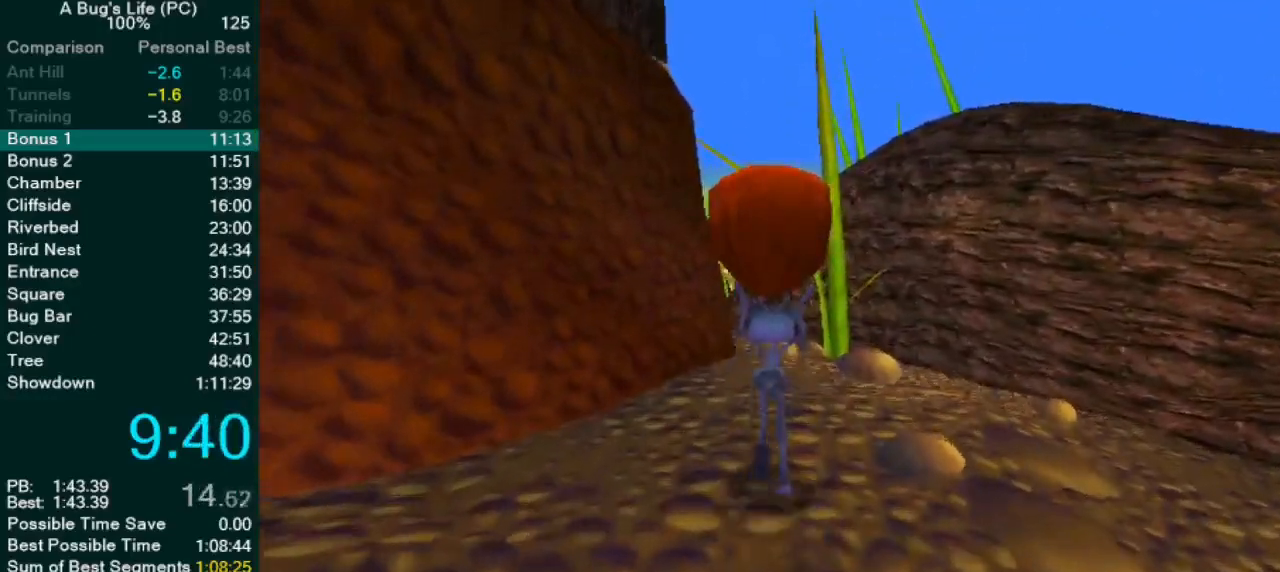
Gameplay with a controller (PlayStation layout); each line is a JSON object with the inputs held at the frame after it (dt_ms = milliseconds from this image to that frame). "events" lists button and stick changes between this image and that frame as [ms after this image, input, new state], when the widget could be followed in between. Not read: L1 L3 R2 R3 right_stick.
{"dt_ms": 1000, "buttons": [], "left_stick": "up-left"}
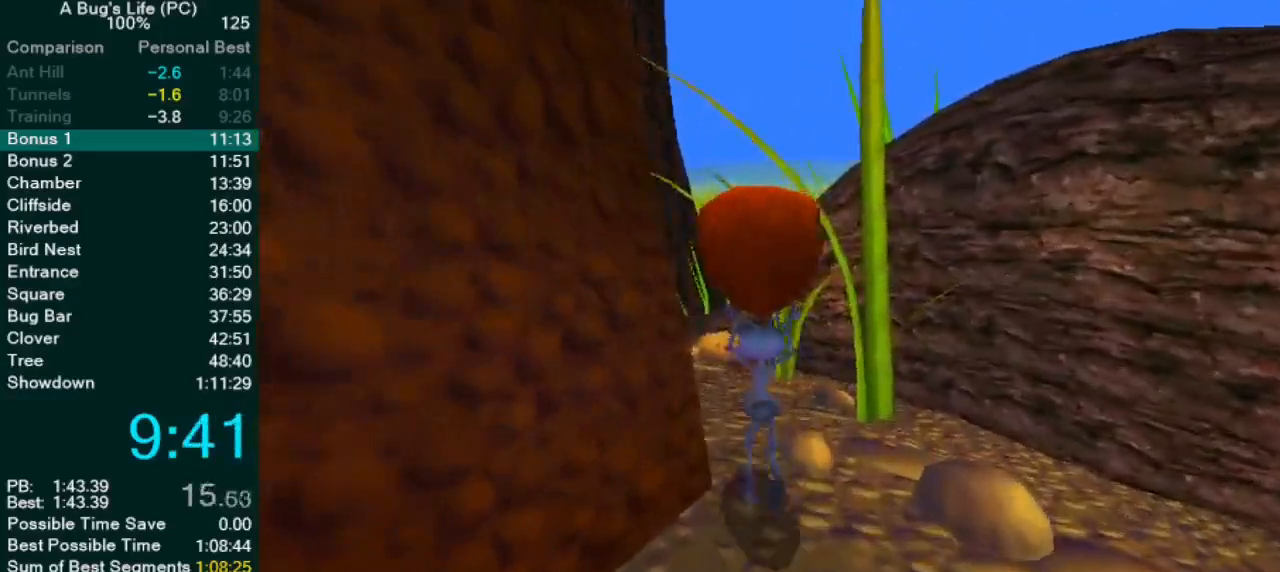
{"dt_ms": 500, "buttons": [], "left_stick": "up-left", "events": [[50, "left_stick", "center"], [233, "left_stick", "up-left"], [383, "left_stick", "center"], [467, "left_stick", "up-left"]]}
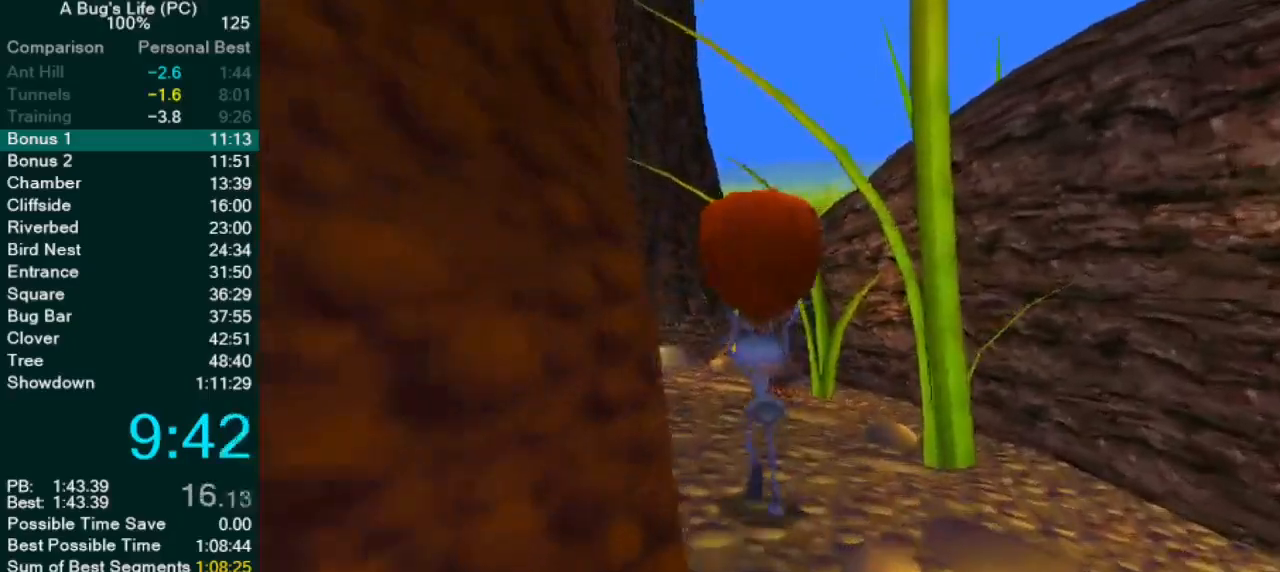
{"dt_ms": 500, "buttons": [], "left_stick": "up-left", "events": [[117, "left_stick", "center"], [217, "left_stick", "up-left"], [317, "left_stick", "center"], [417, "left_stick", "up-left"]]}
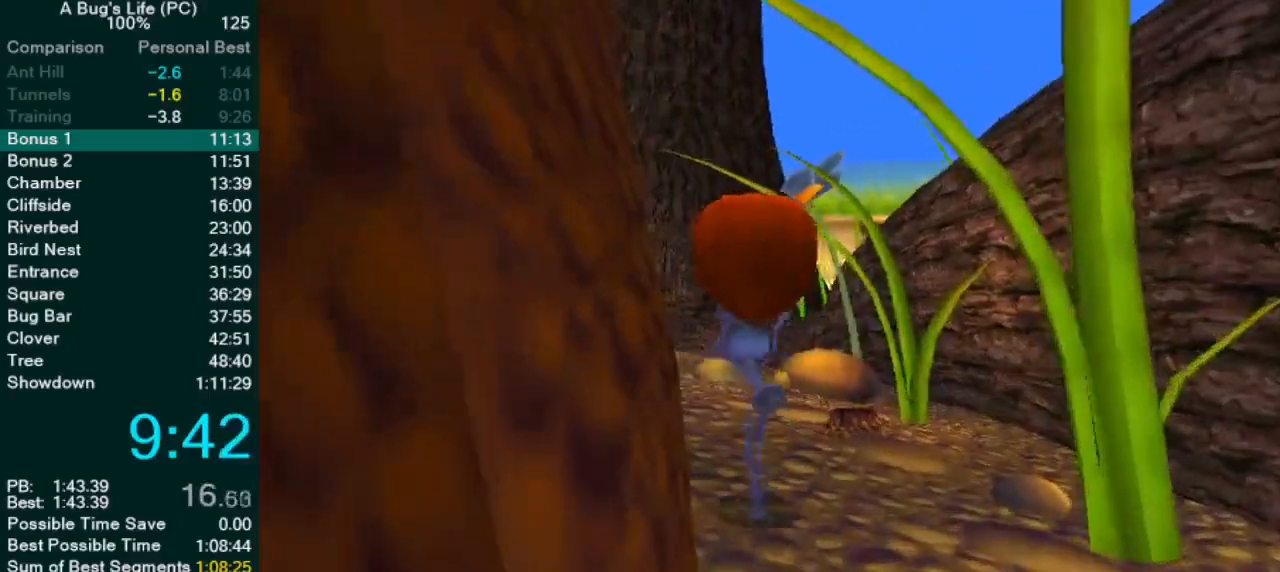
{"dt_ms": 500, "buttons": [], "left_stick": "center", "events": [[67, "left_stick", "center"], [117, "left_stick", "up-left"], [267, "left_stick", "center"], [333, "left_stick", "up-left"], [500, "left_stick", "center"]]}
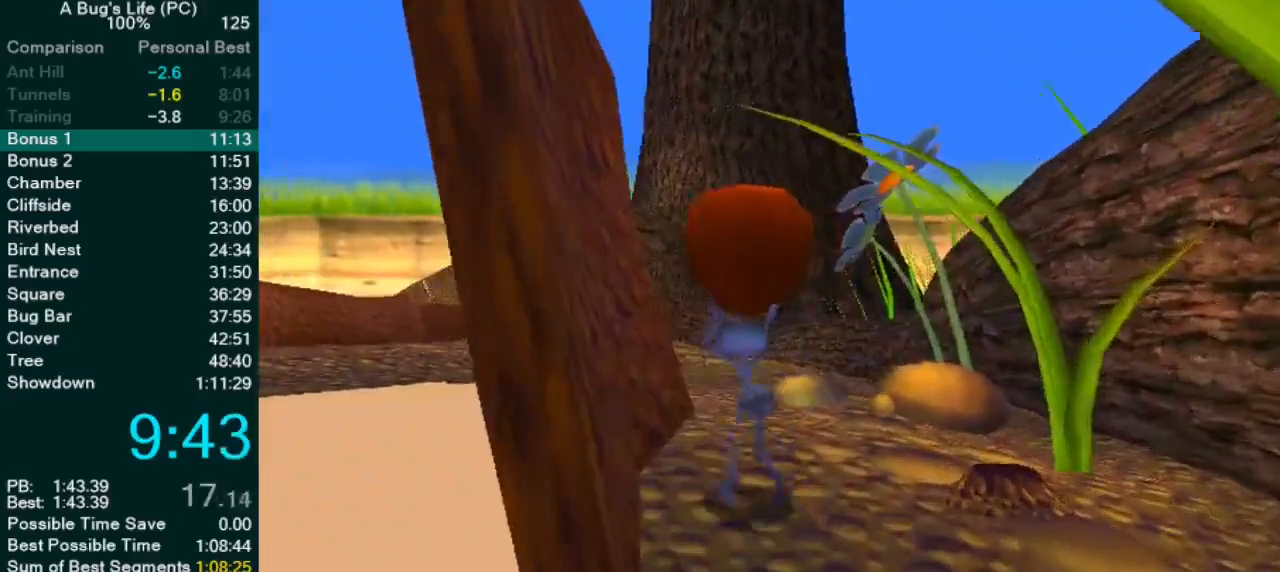
{"dt_ms": 500, "buttons": [], "left_stick": "center", "events": [[50, "left_stick", "up-left"], [217, "left_stick", "up-right"], [300, "left_stick", "up-left"], [433, "left_stick", "center"]]}
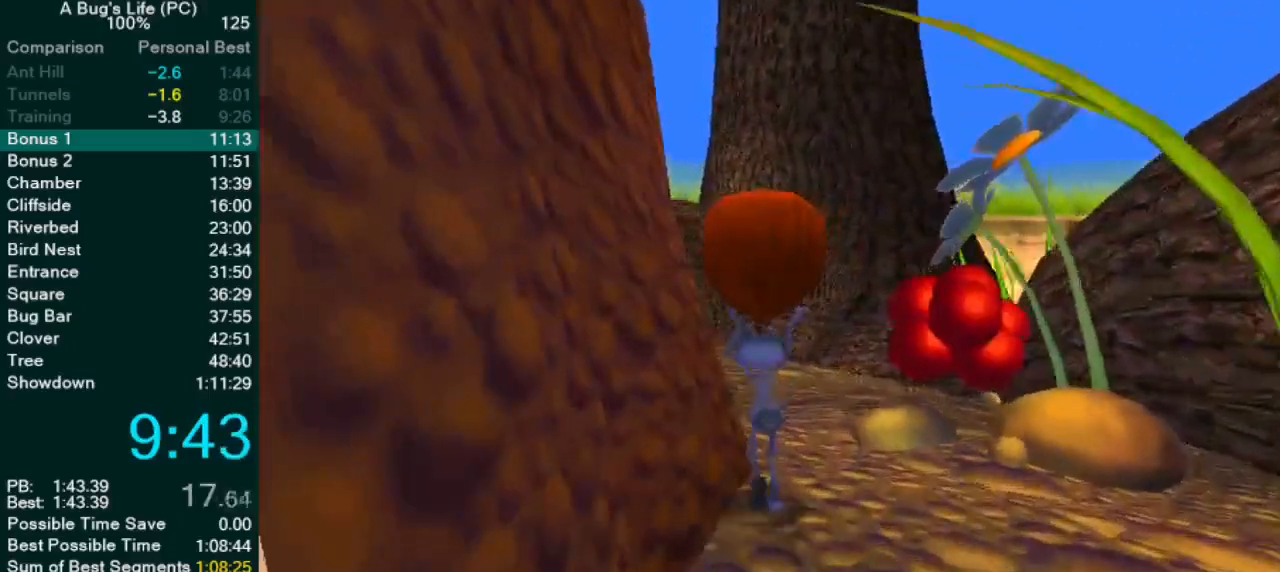
{"dt_ms": 500, "buttons": [], "left_stick": "up-left", "events": [[67, "left_stick", "up-left"], [167, "left_stick", "center"], [317, "left_stick", "up-left"]]}
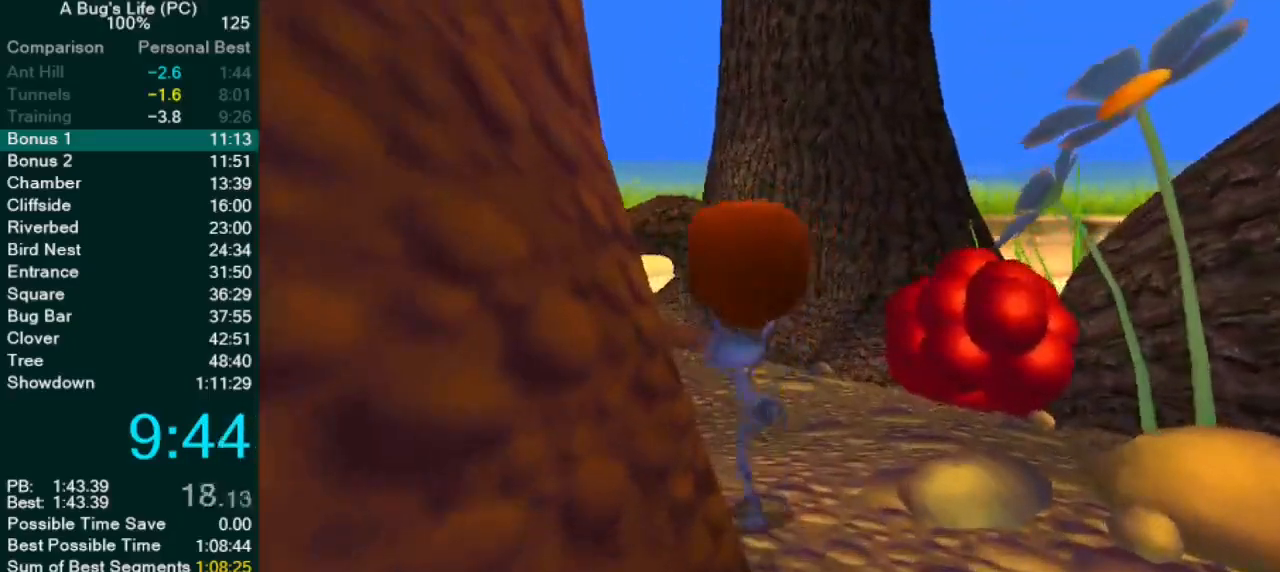
{"dt_ms": 500, "buttons": [], "left_stick": "up-left", "events": []}
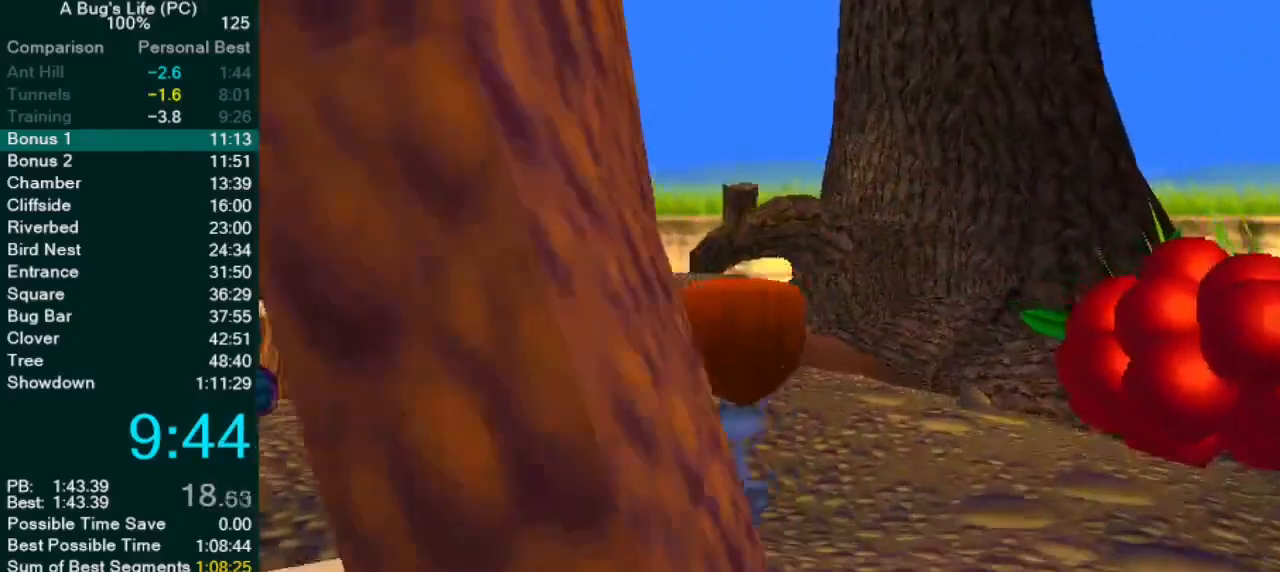
{"dt_ms": 500, "buttons": [], "left_stick": "up-left", "events": []}
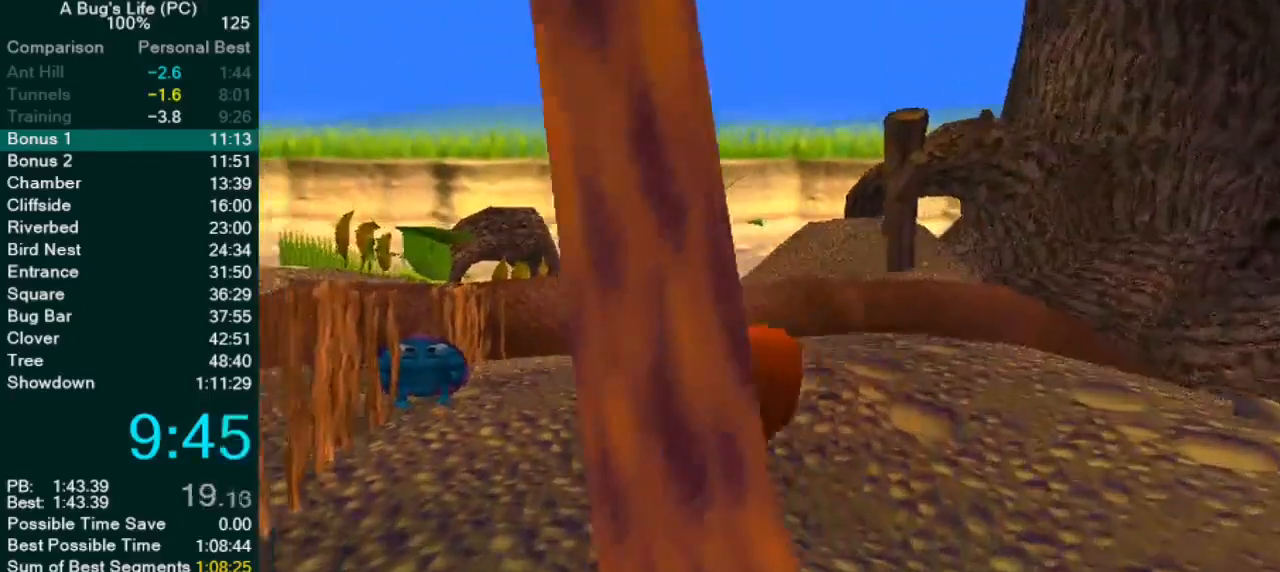
{"dt_ms": 500, "buttons": [], "left_stick": "center", "events": [[483, "left_stick", "center"]]}
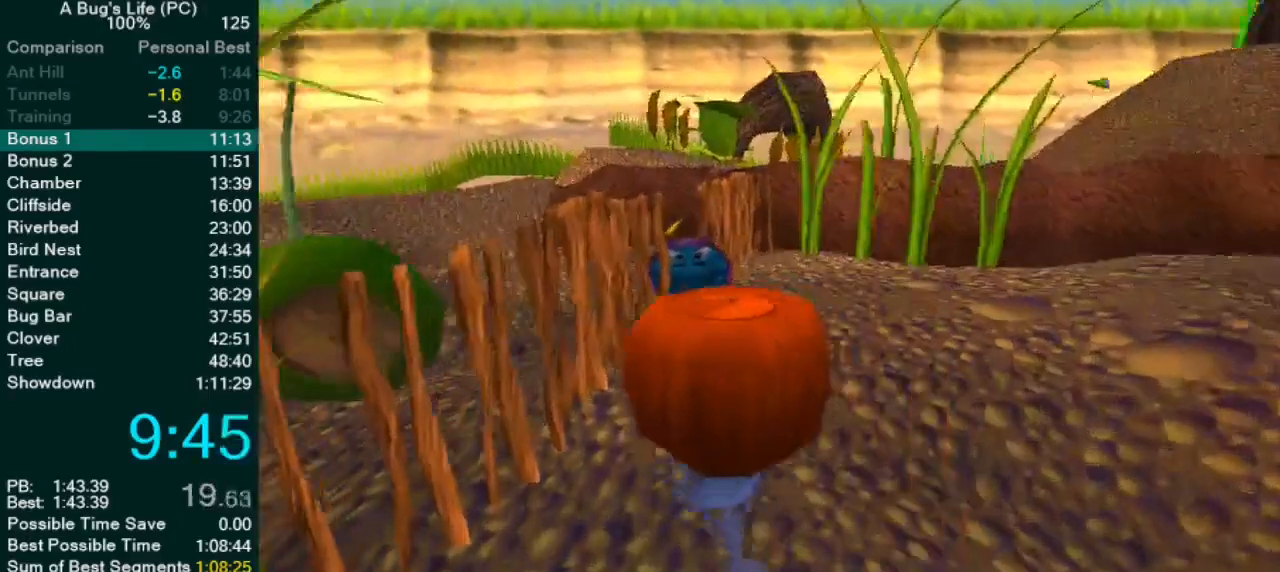
{"dt_ms": 500, "buttons": [], "left_stick": "center", "events": []}
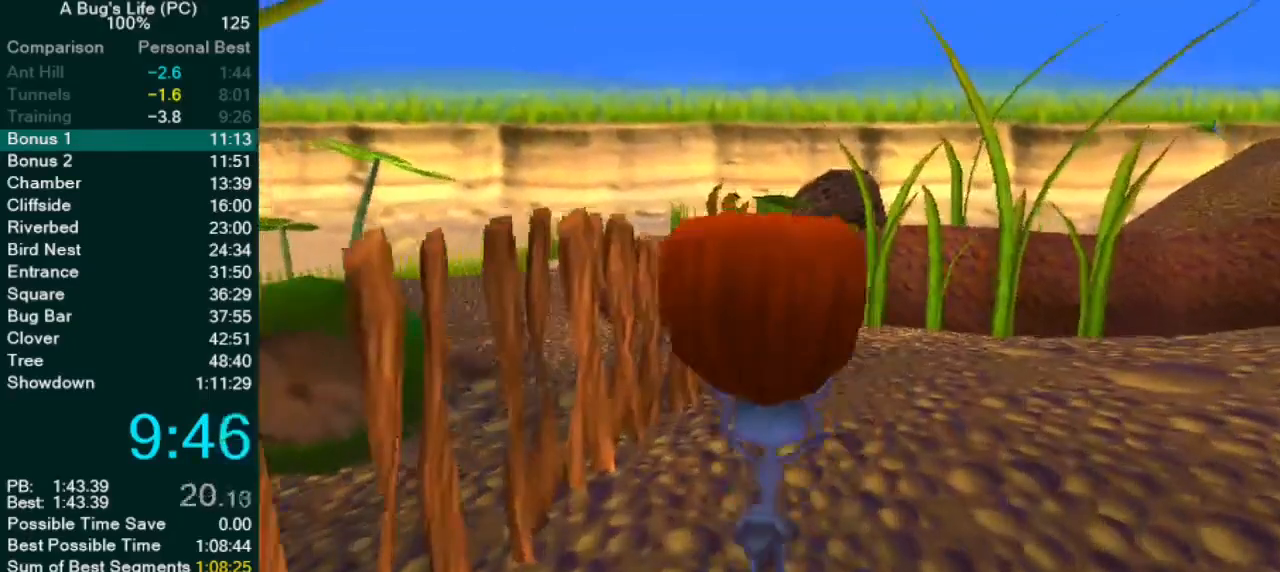
{"dt_ms": 500, "buttons": [], "left_stick": "center", "events": [[333, "left_stick", "up-left"], [450, "left_stick", "center"]]}
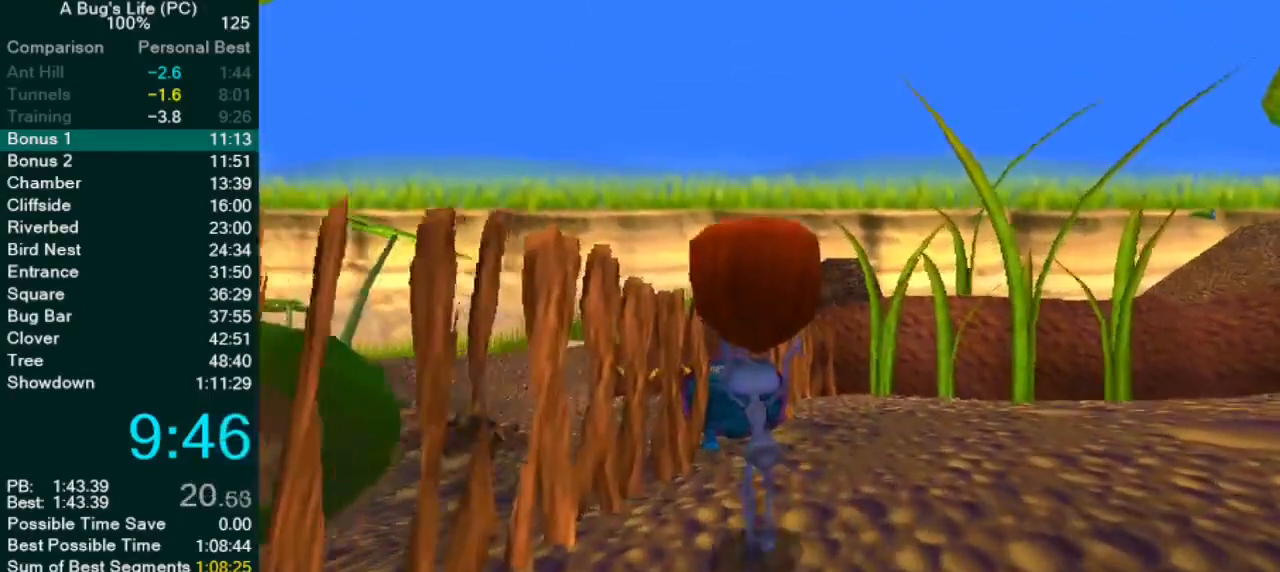
{"dt_ms": 500, "buttons": [], "left_stick": "center", "events": [[167, "left_stick", "up-left"], [317, "left_stick", "center"], [433, "SQUARE", "down"], [500, "SQUARE", "up"]]}
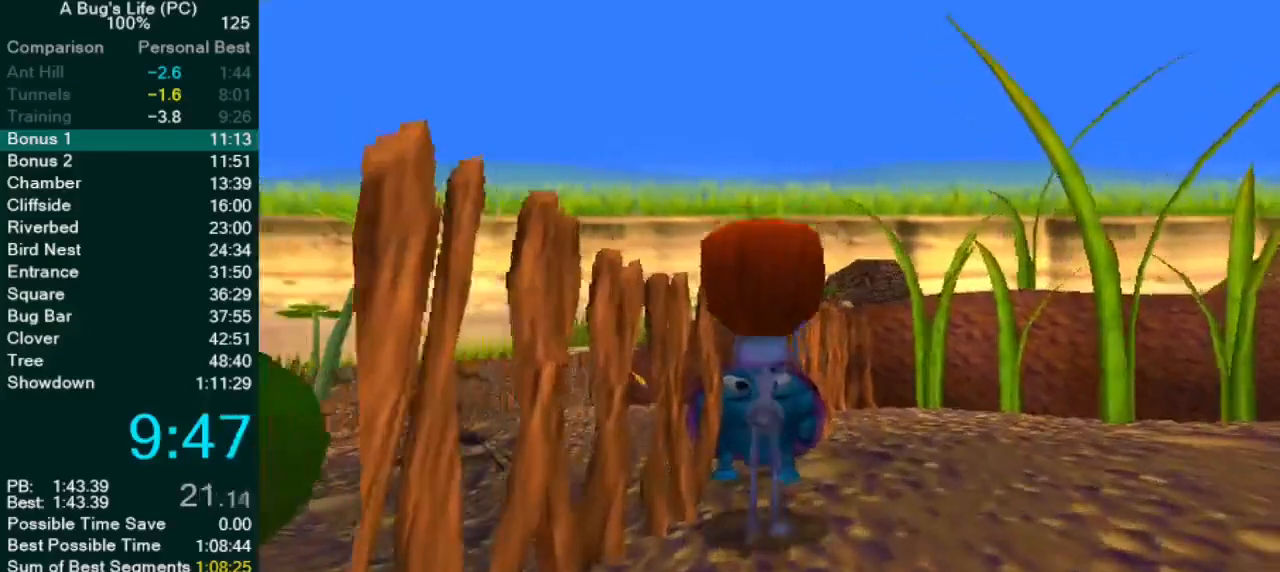
{"dt_ms": 500, "buttons": [], "left_stick": "down-right", "events": [[17, "left_stick", "up-right"], [150, "left_stick", "down-right"]]}
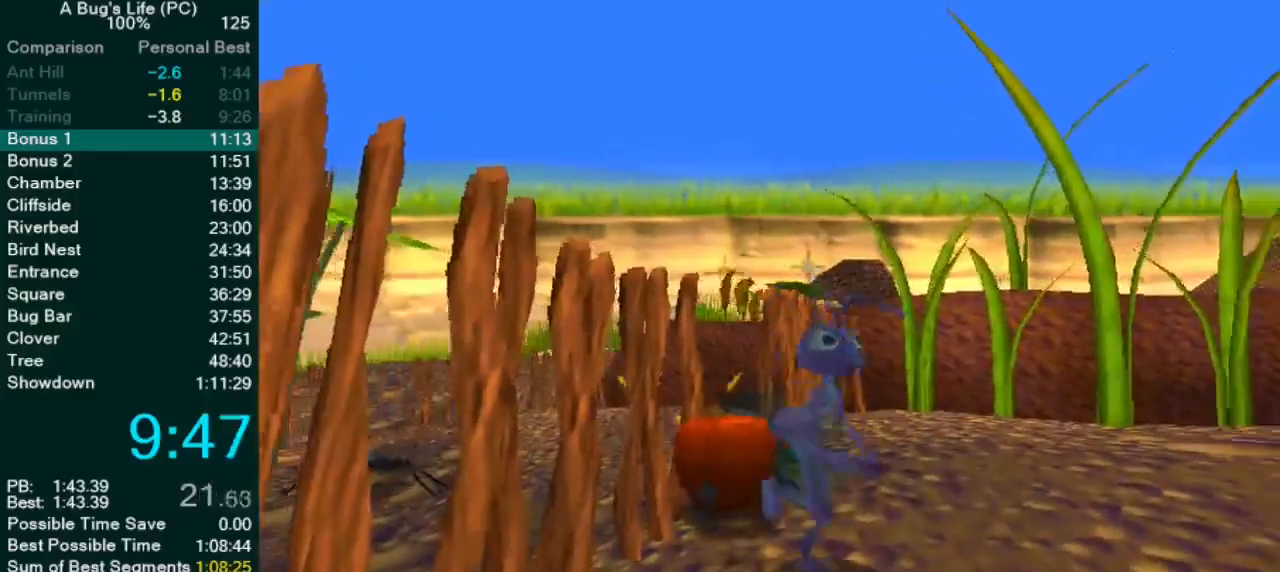
{"dt_ms": 500, "buttons": [], "left_stick": "down-right", "events": []}
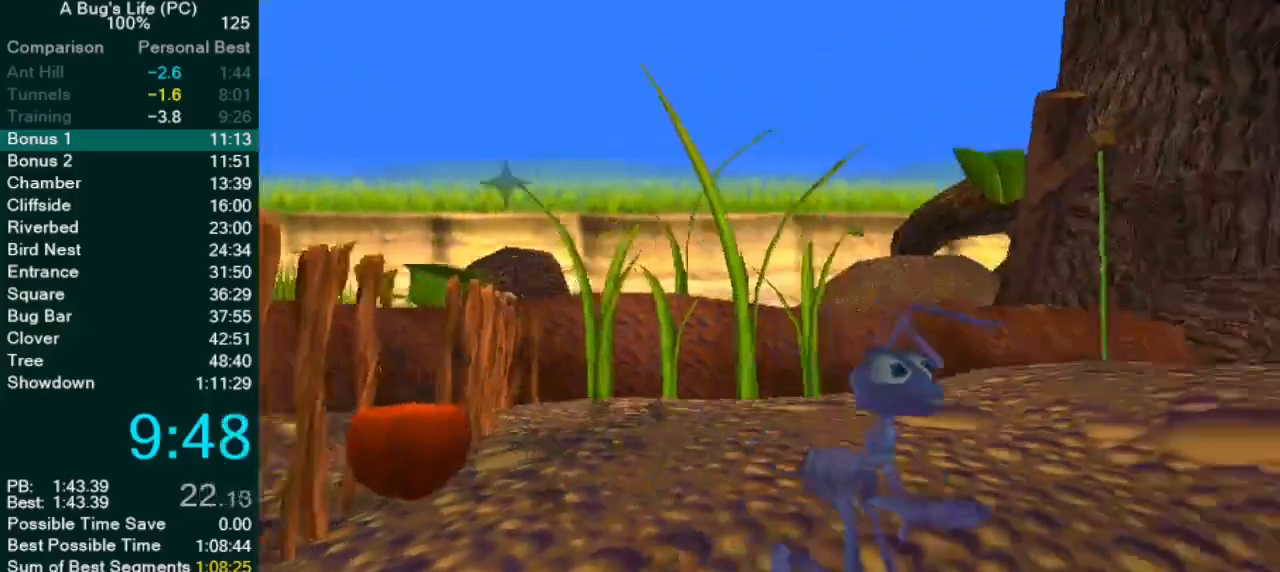
{"dt_ms": 500, "buttons": [], "left_stick": "right", "events": [[200, "left_stick", "right"]]}
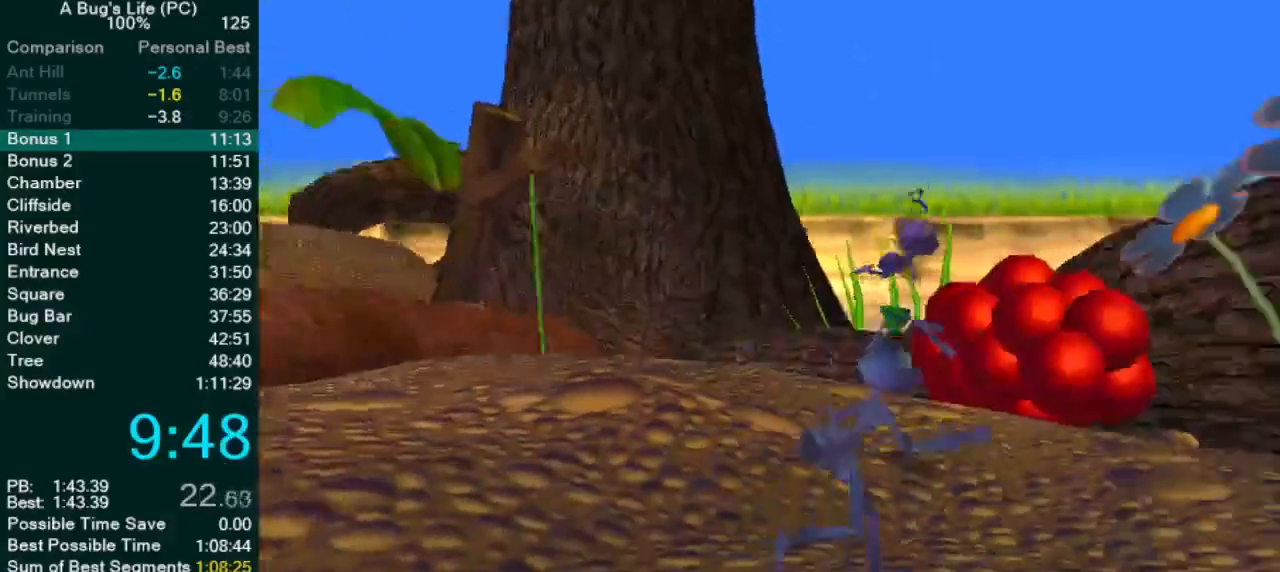
{"dt_ms": 500, "buttons": [], "left_stick": "right", "events": []}
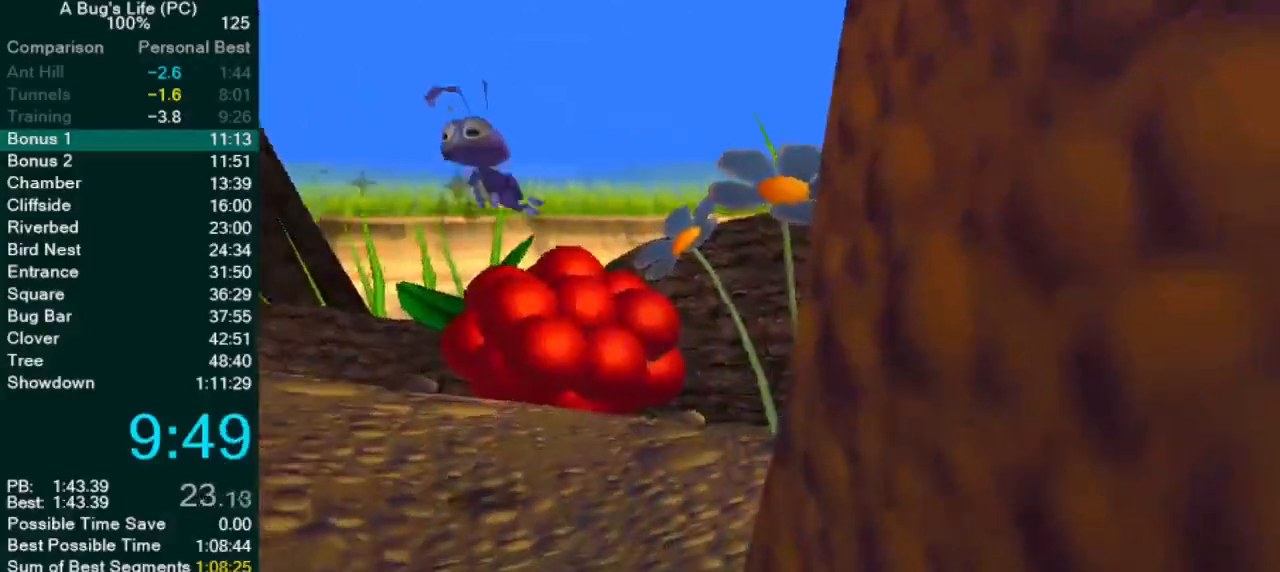
{"dt_ms": 500, "buttons": ["CROSS"], "left_stick": "up-right", "events": [[133, "left_stick", "up-right"], [167, "CROSS", "down"]]}
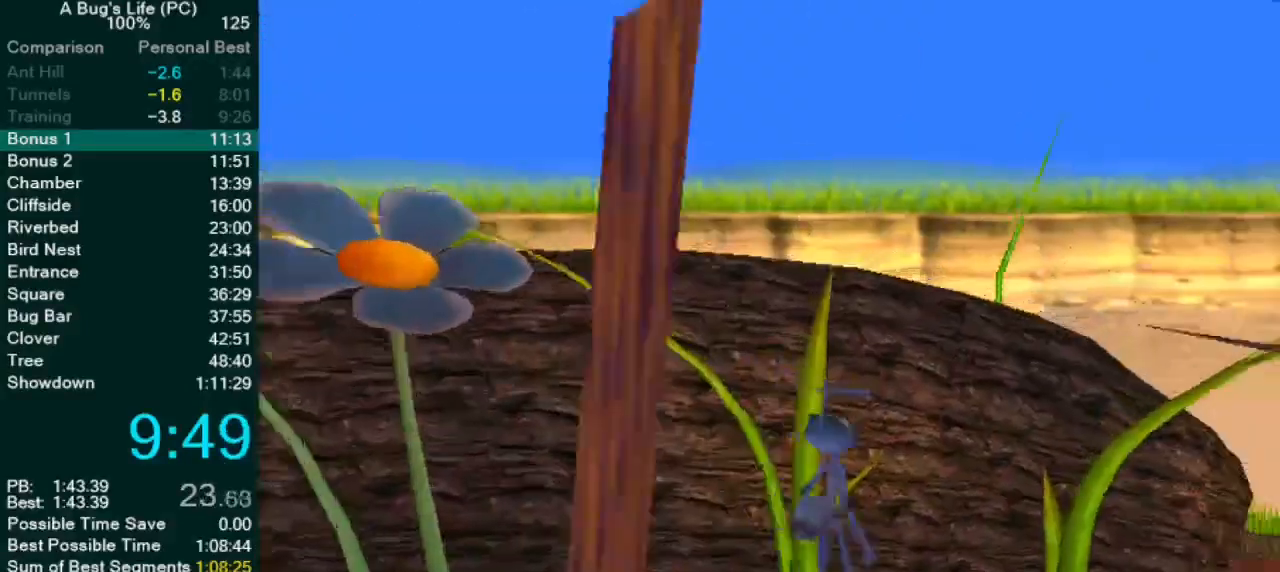
{"dt_ms": 500, "buttons": ["CROSS"], "left_stick": "up-right", "events": [[200, "CROSS", "up"], [433, "CROSS", "down"]]}
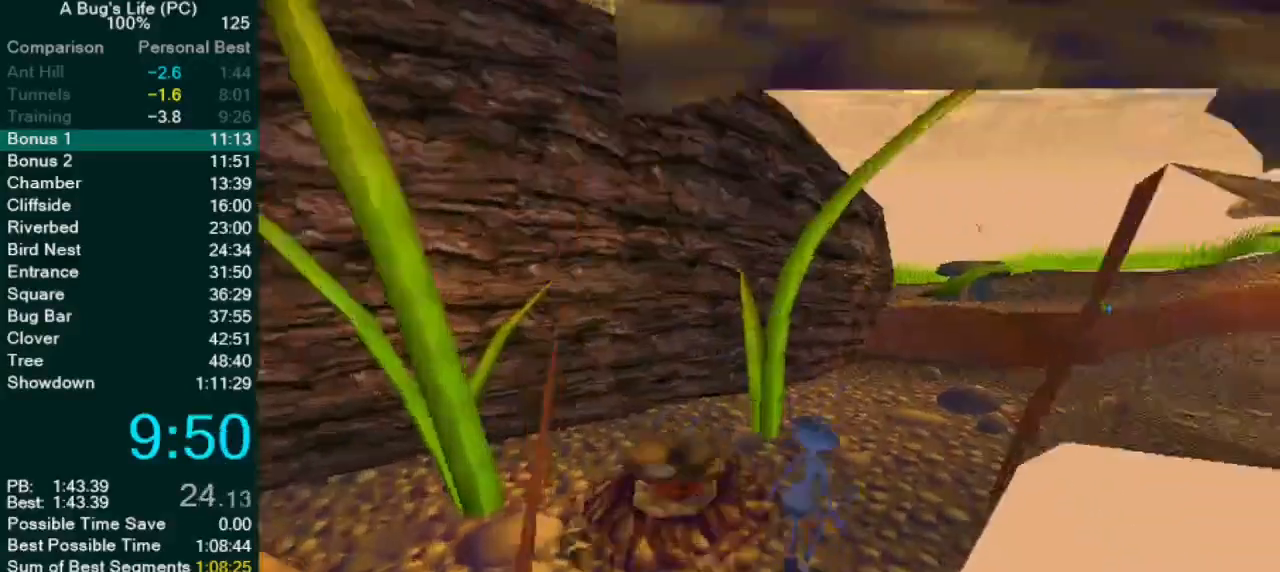
{"dt_ms": 500, "buttons": [], "left_stick": "up-right", "events": [[33, "CROSS", "up"]]}
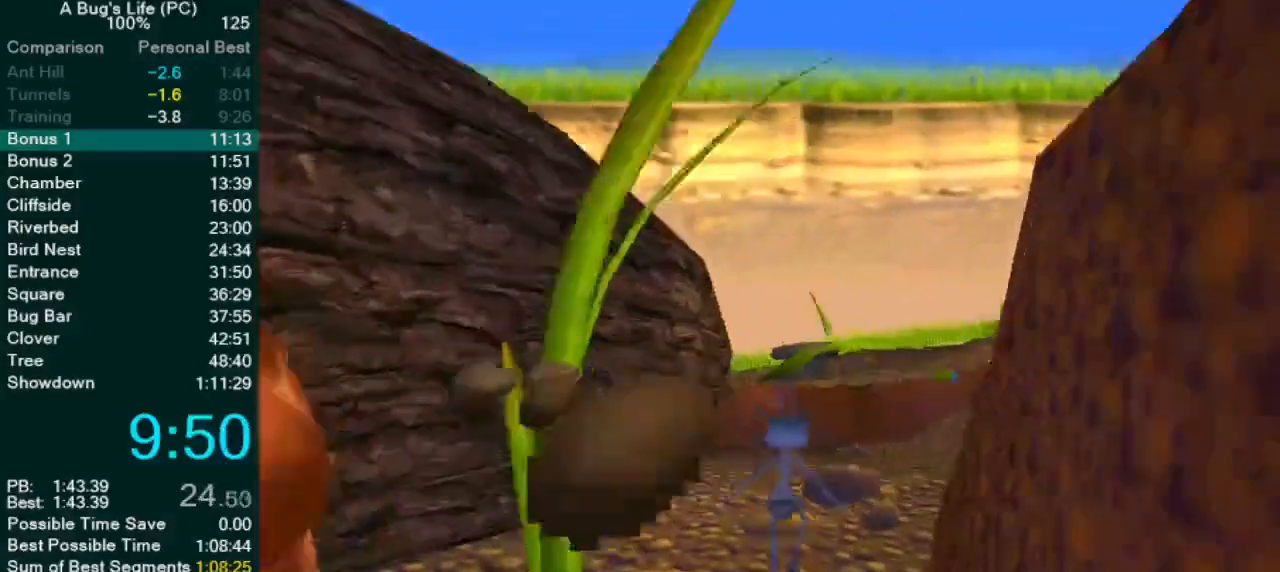
{"dt_ms": 500, "buttons": [], "left_stick": "center", "events": [[17, "CROSS", "down"], [200, "left_stick", "center"], [500, "CROSS", "up"]]}